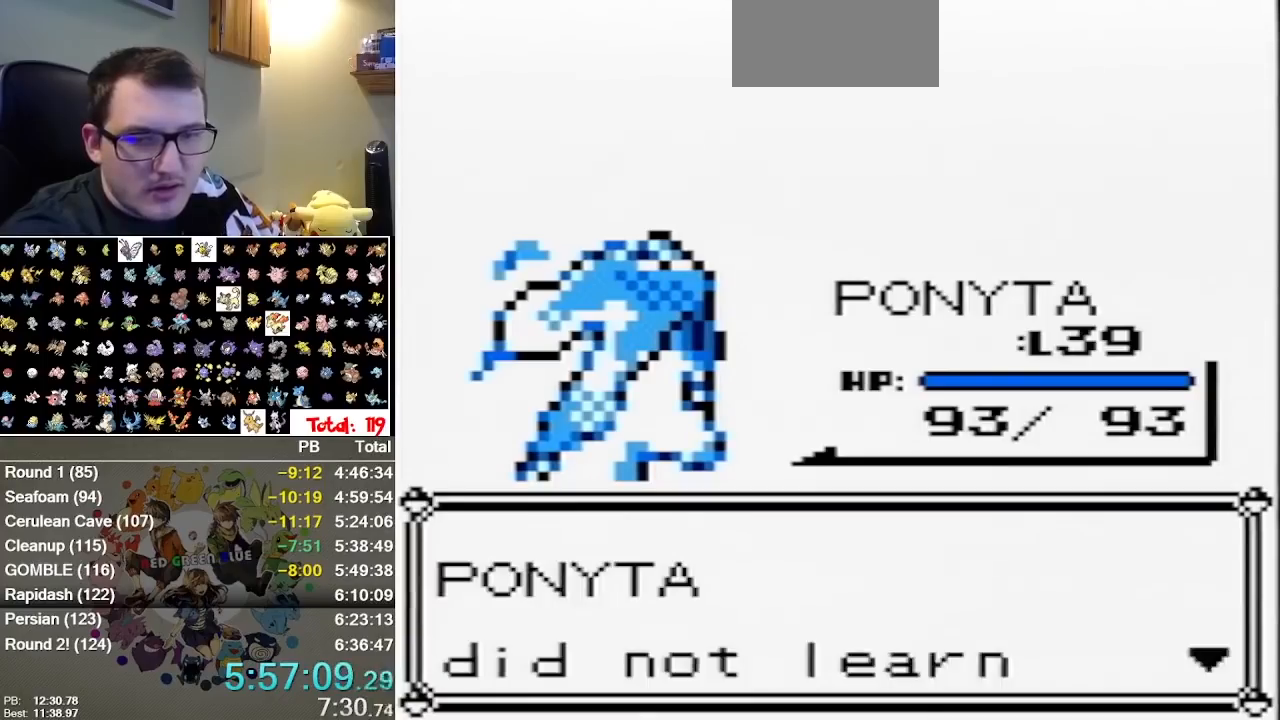
Gameplay with a controller (Nintendo layout); each line is a JSON object with the inputs held at the frame after it. "events" lists button and stick changes between this image and that frame as [ms after this image, input, new state], when the widget could be followed in between. Not read: A DPAD_DOWN DPAD_LEFT DPAD_RIGHT L1 L3 R3 START.
{"buttons": ["B"], "events": [[50, "B", "up"], [150, "B", "down"], [200, "B", "up"], [433, "B", "down"]]}
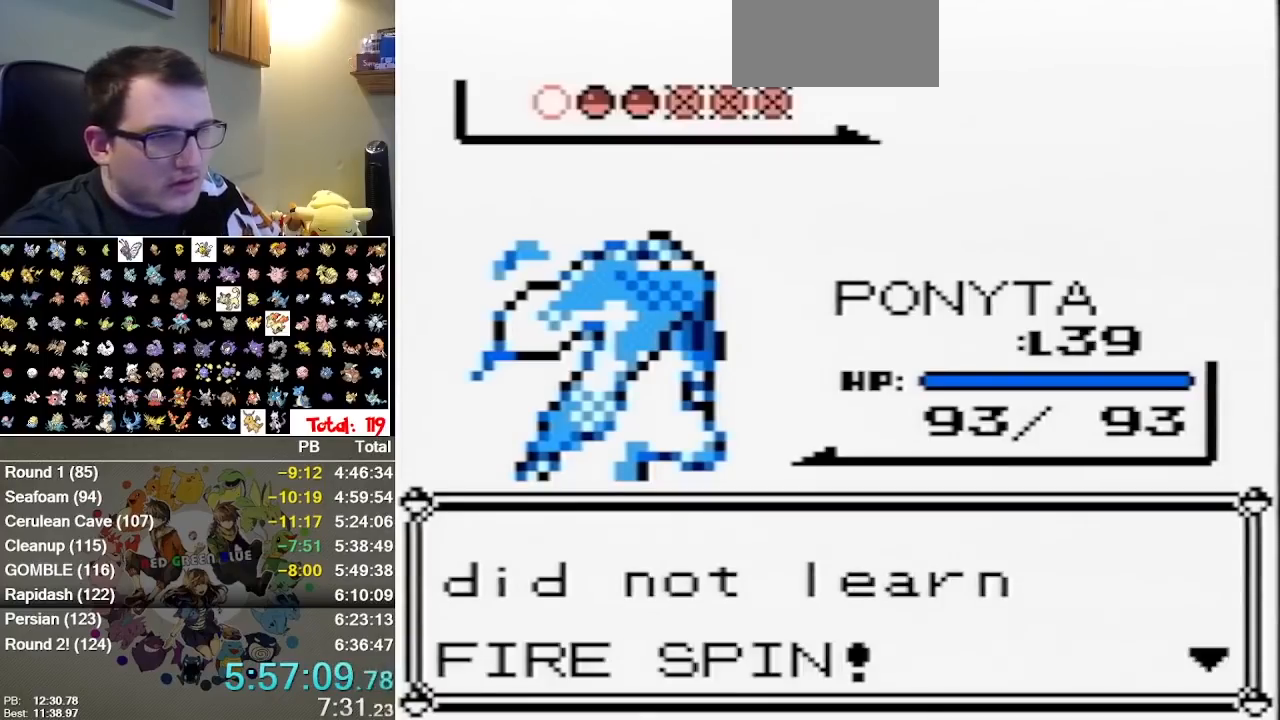
{"buttons": [], "events": [[83, "B", "up"], [183, "B", "down"], [250, "B", "up"], [383, "B", "down"], [467, "B", "up"]]}
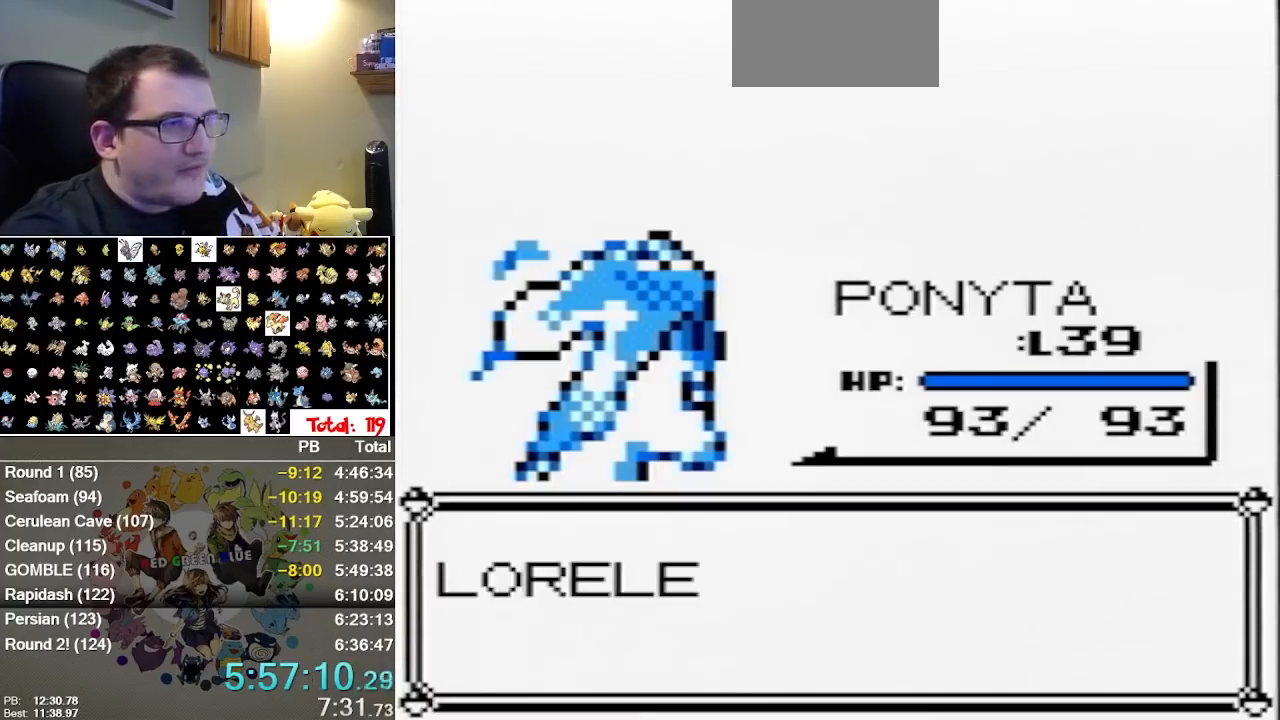
{"buttons": [], "events": []}
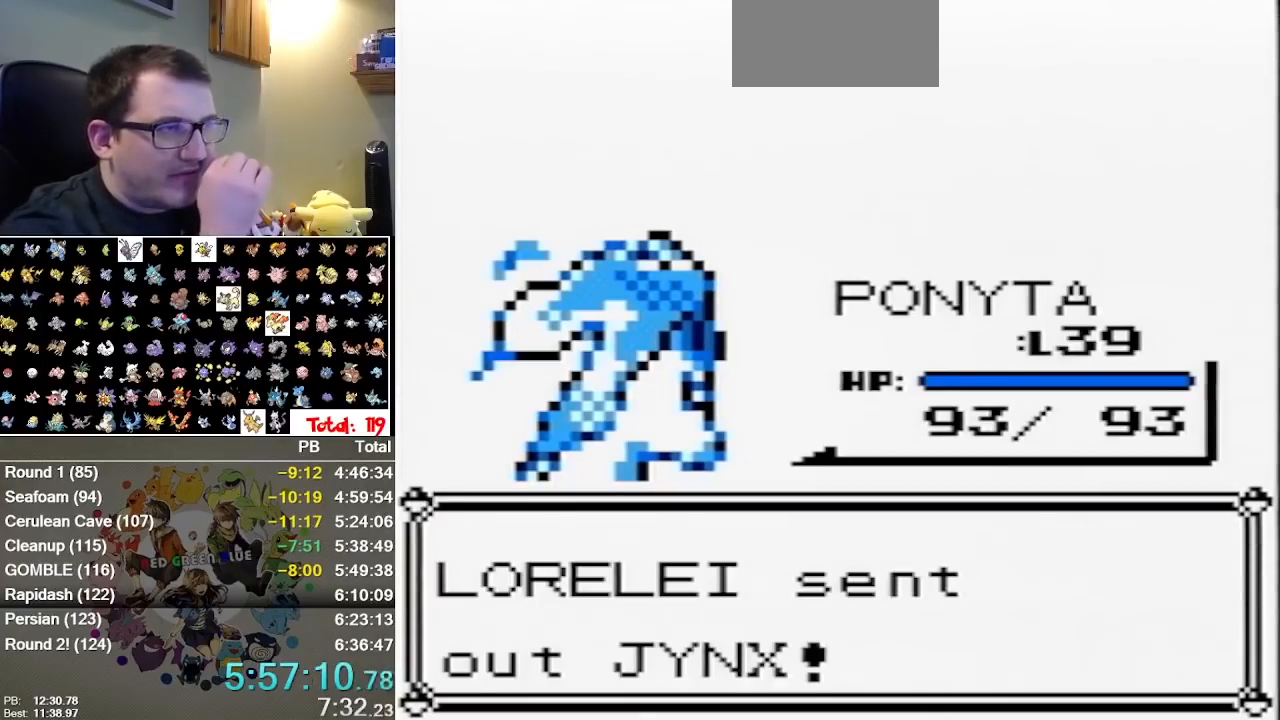
{"buttons": [], "events": []}
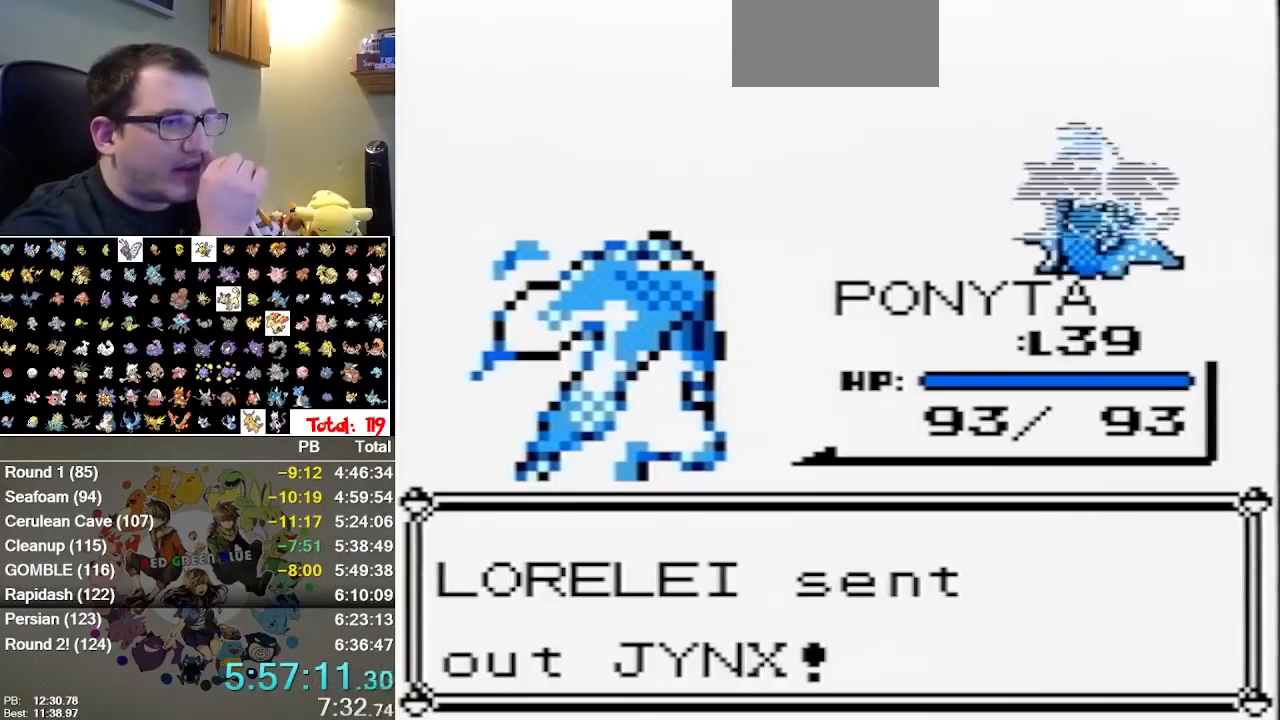
{"buttons": [], "events": []}
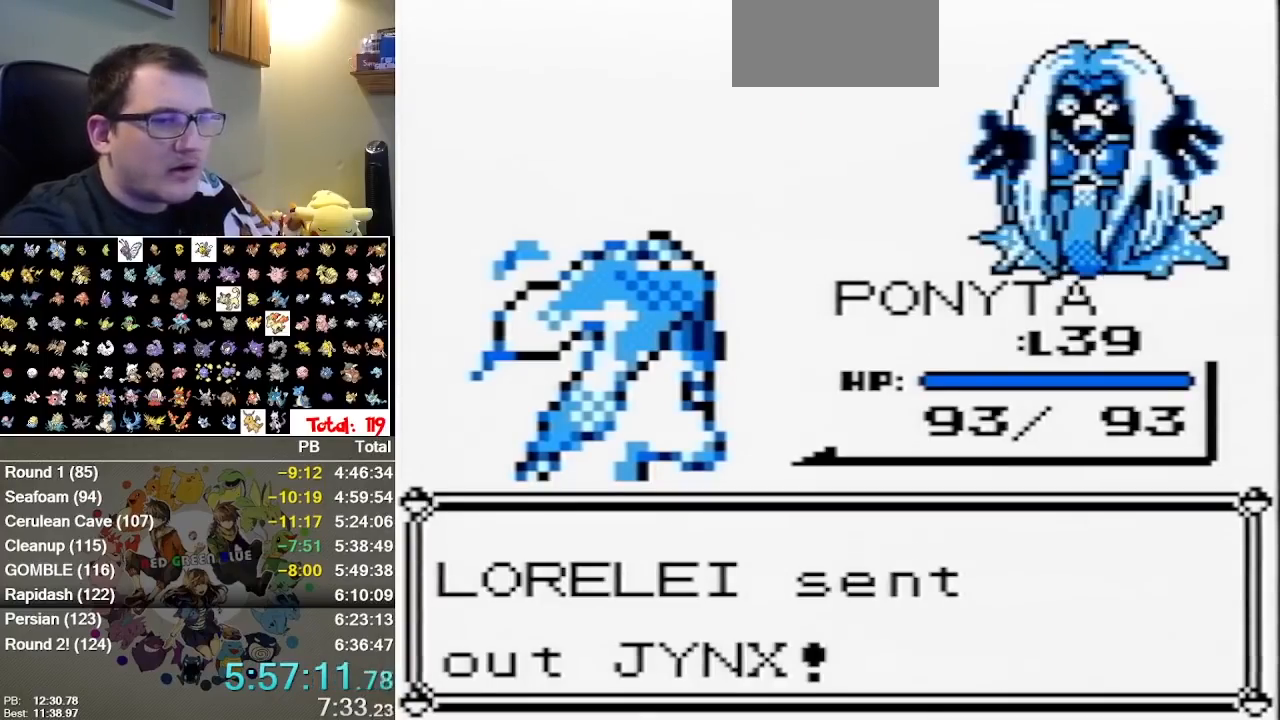
{"buttons": [], "events": []}
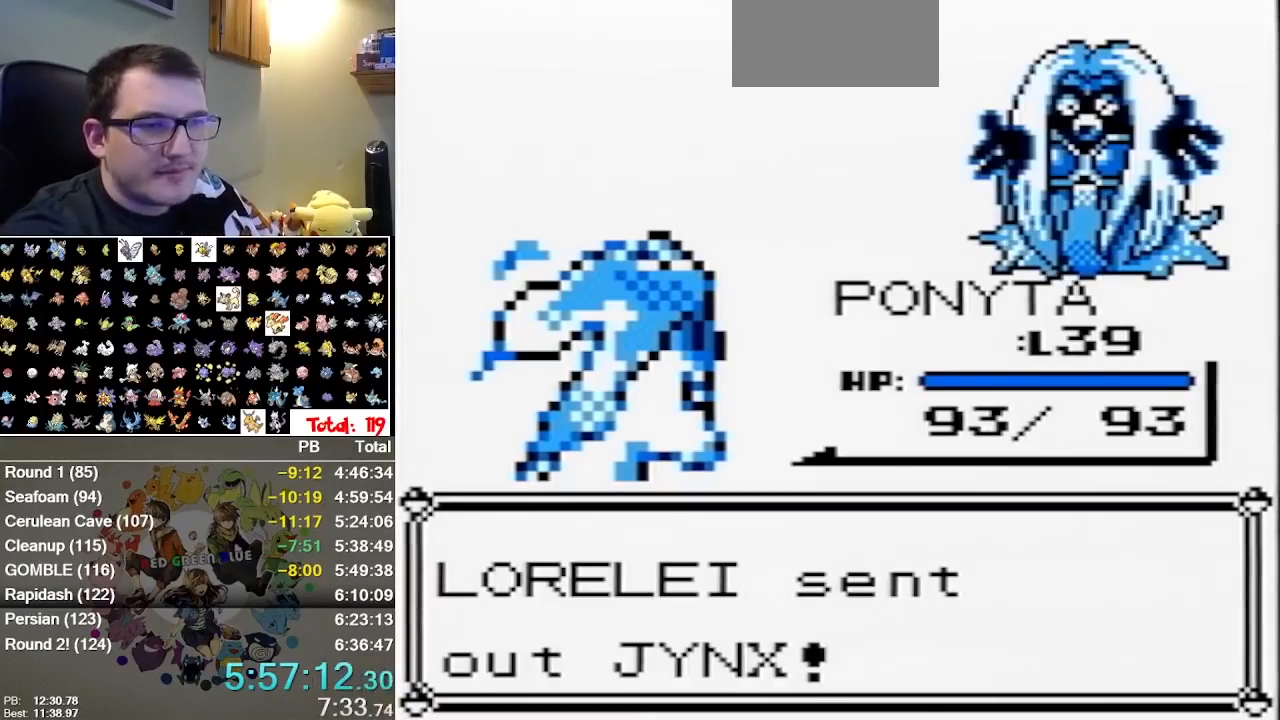
{"buttons": ["B"], "events": [[50, "B", "down"], [117, "B", "up"], [500, "B", "down"]]}